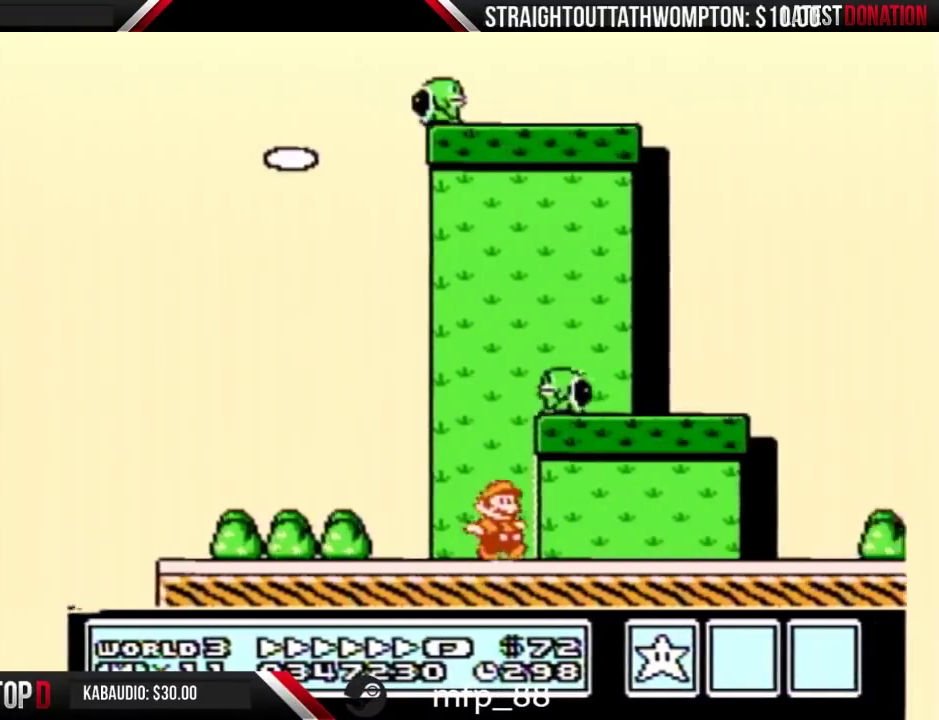
Gameplay with a controller (Nintendo layout); each line is a JSON object with the inputs held at the frame after it. "events" lists button and stick changes between this image and that frame as [ms after this image, input, new state], when the widget could be followed in between. Not read: L3 R3.
{"buttons": ["B", "DPAD_RIGHT"], "events": []}
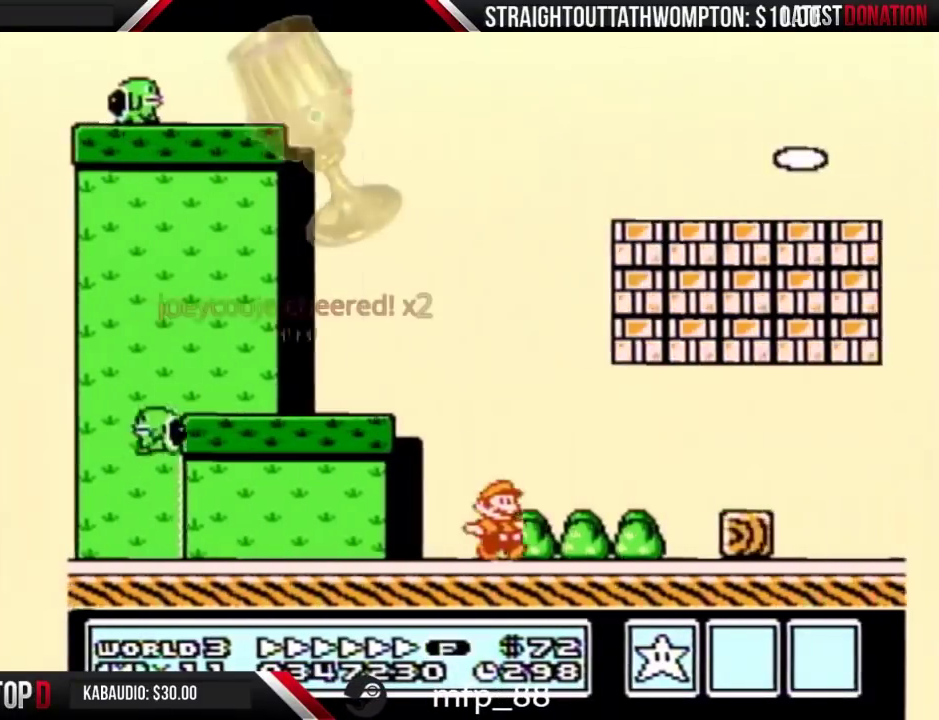
{"buttons": ["B", "DPAD_RIGHT"], "events": [[200, "A", "down"], [467, "A", "up"]]}
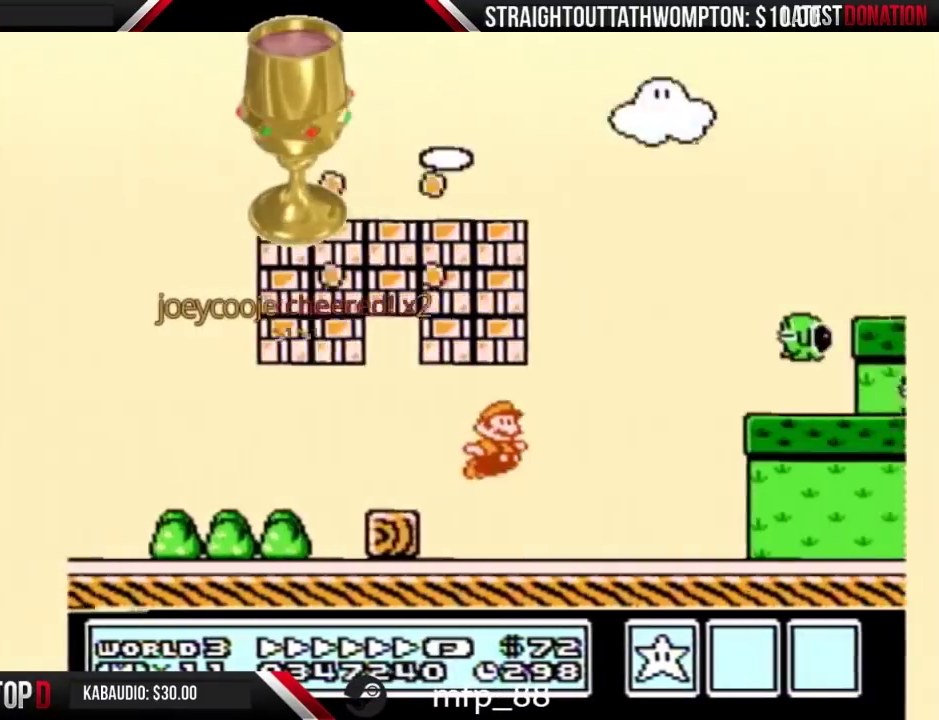
{"buttons": ["B", "DPAD_RIGHT"], "events": []}
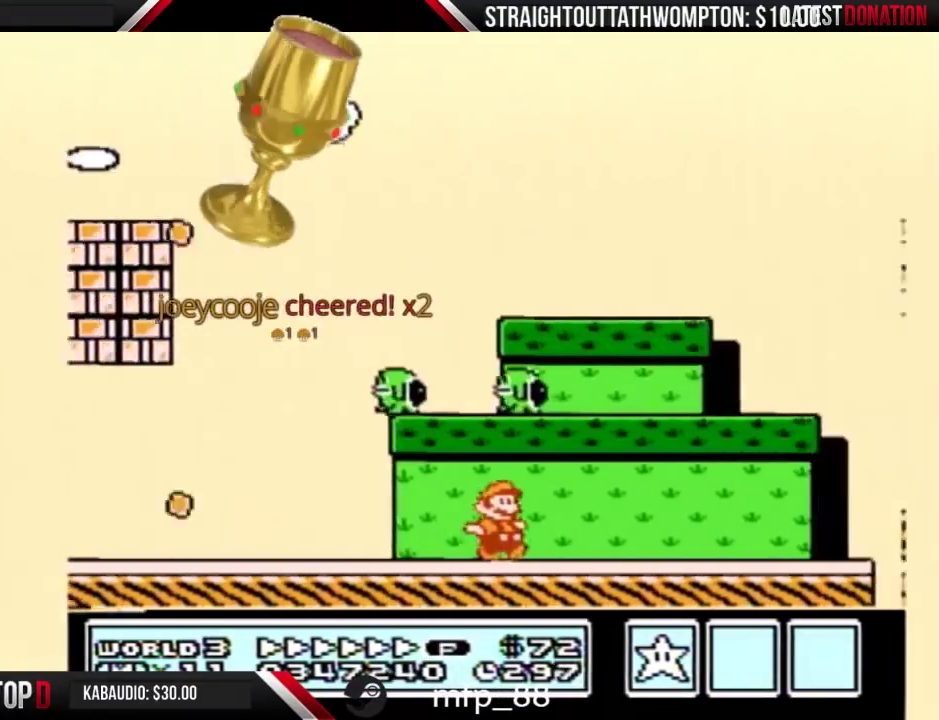
{"buttons": ["A", "B", "DPAD_RIGHT"], "events": [[500, "A", "down"]]}
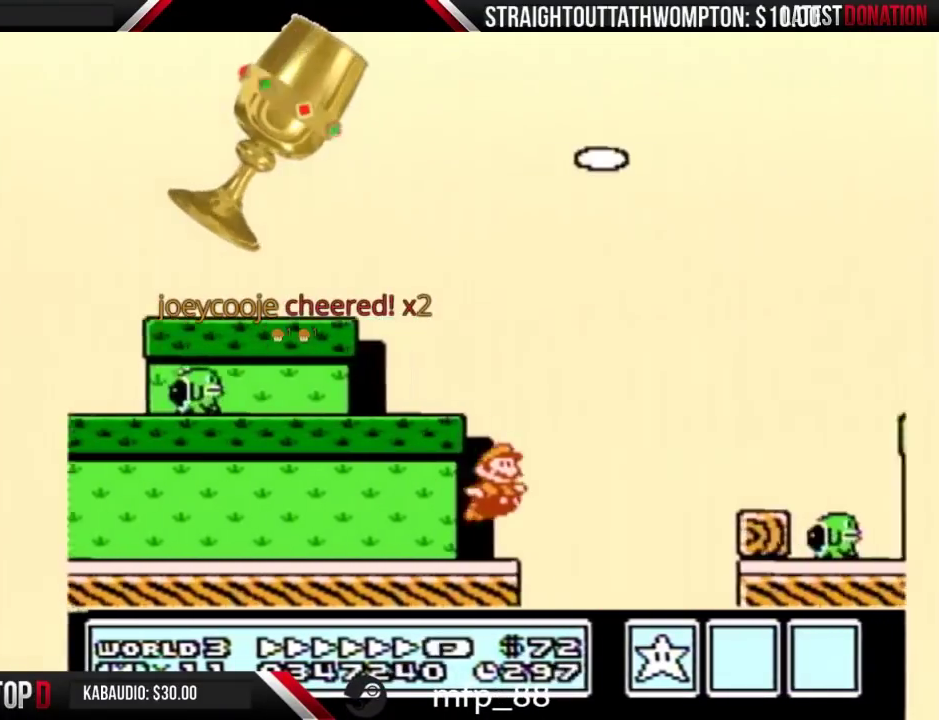
{"buttons": ["A", "B", "DPAD_RIGHT"], "events": [[167, "A", "up"], [467, "A", "down"]]}
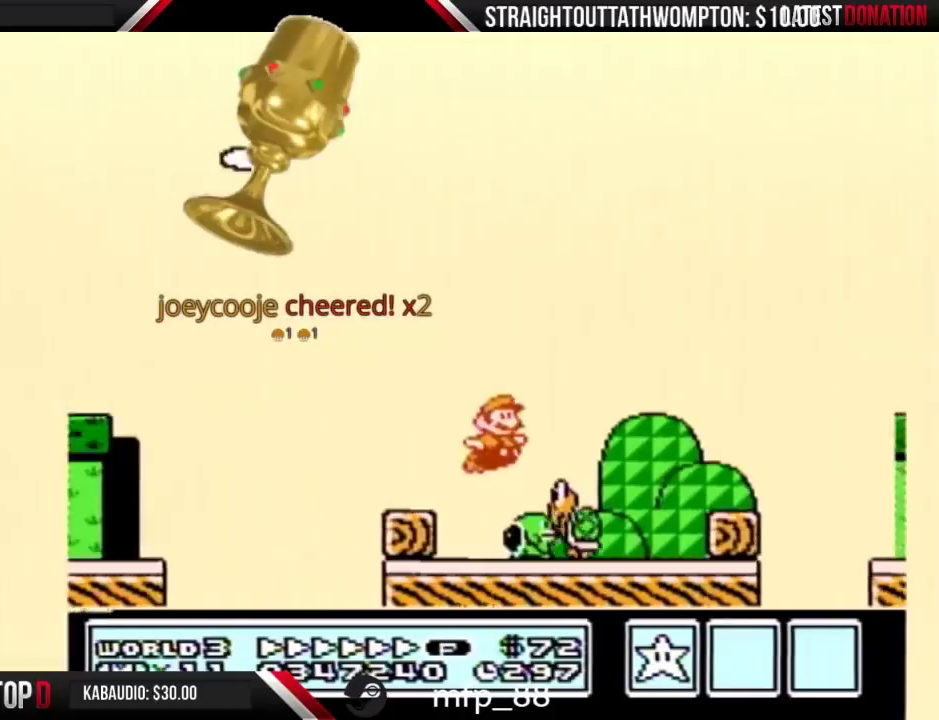
{"buttons": ["B", "DPAD_RIGHT"], "events": [[433, "A", "up"]]}
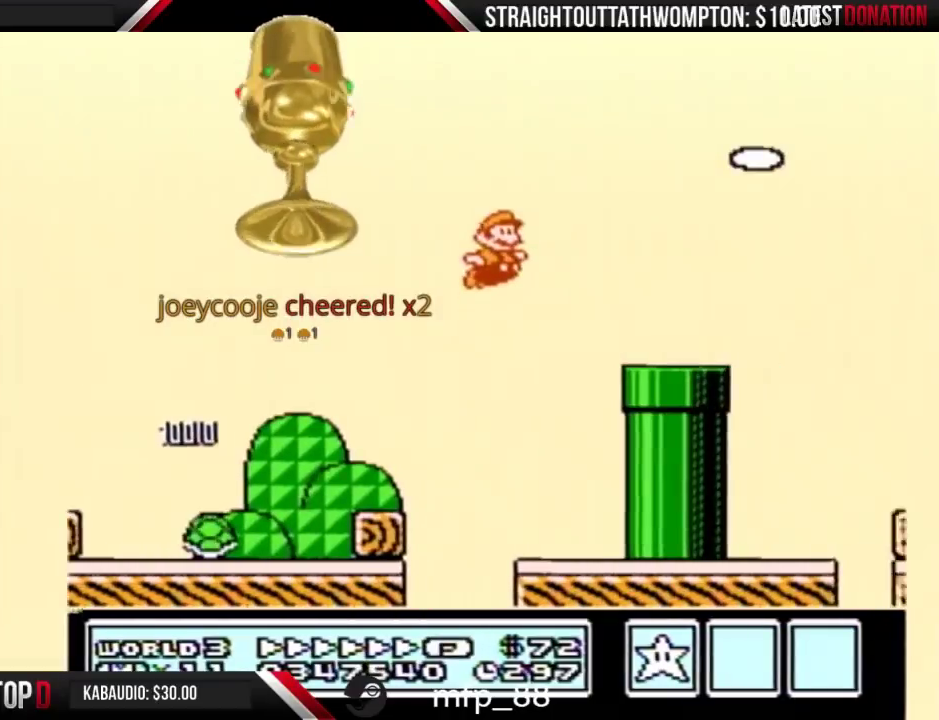
{"buttons": ["A", "B", "DPAD_RIGHT"], "events": [[333, "A", "down"]]}
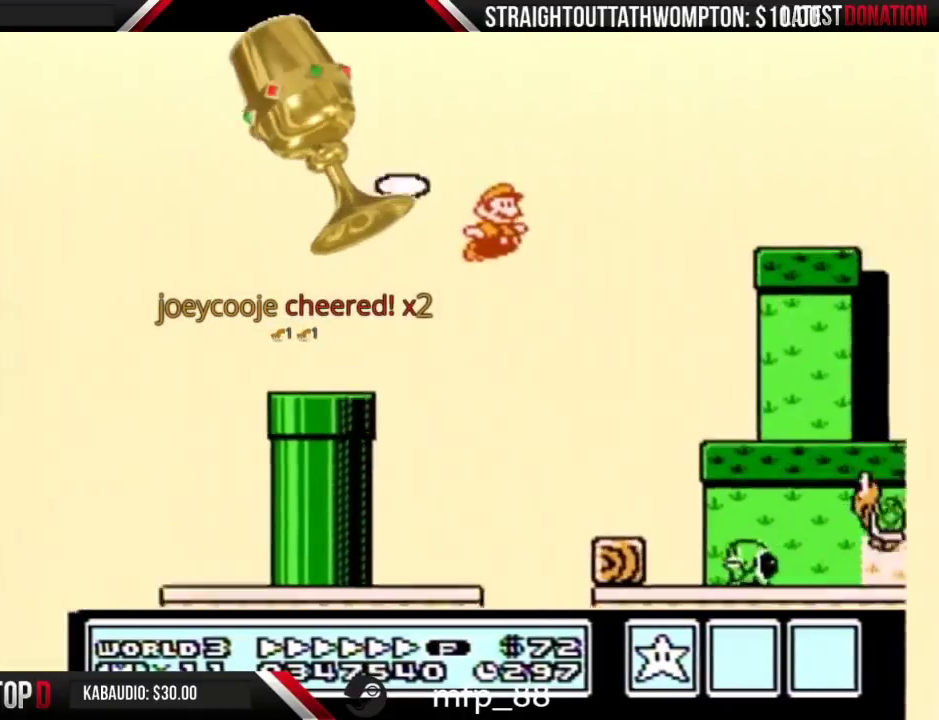
{"buttons": ["A", "B", "DPAD_RIGHT"], "events": [[100, "A", "up"], [500, "A", "down"]]}
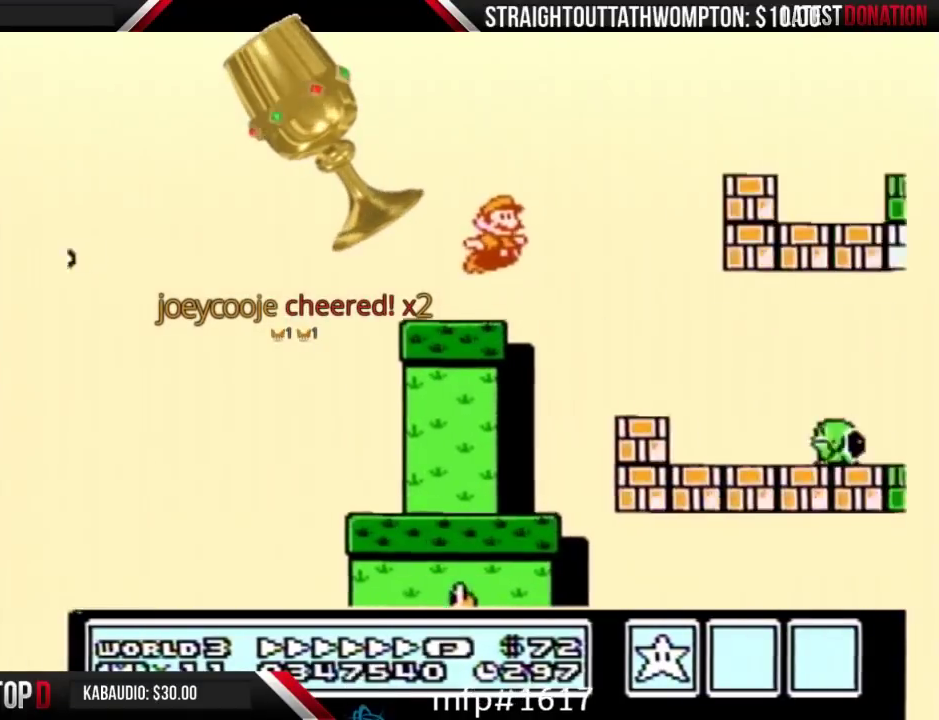
{"buttons": ["B", "DPAD_RIGHT"], "events": [[233, "A", "up"]]}
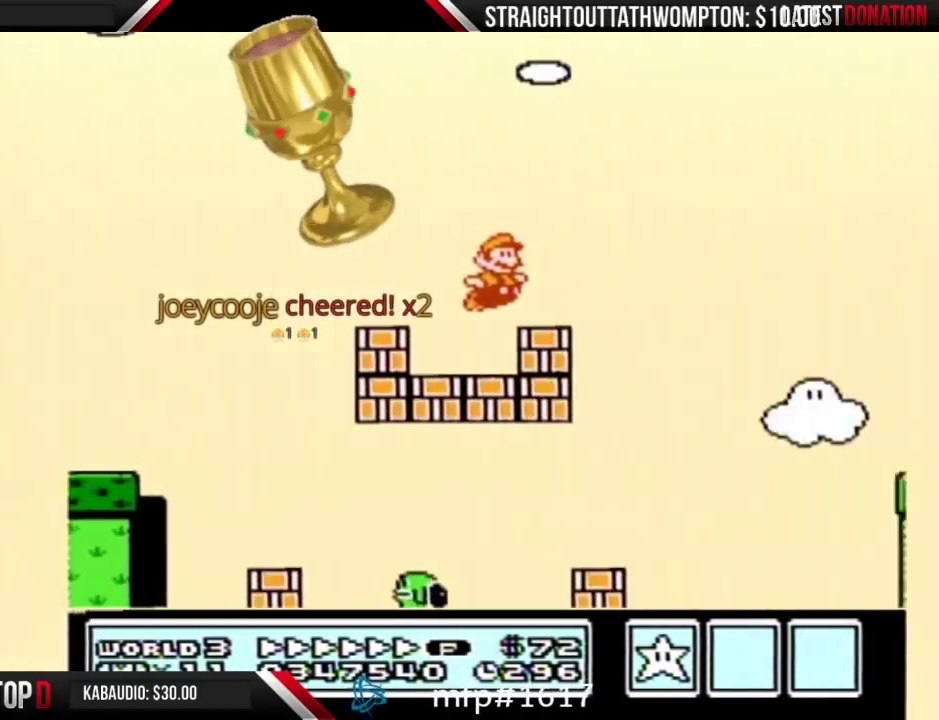
{"buttons": ["B", "DPAD_RIGHT"], "events": [[133, "A", "down"], [500, "A", "up"]]}
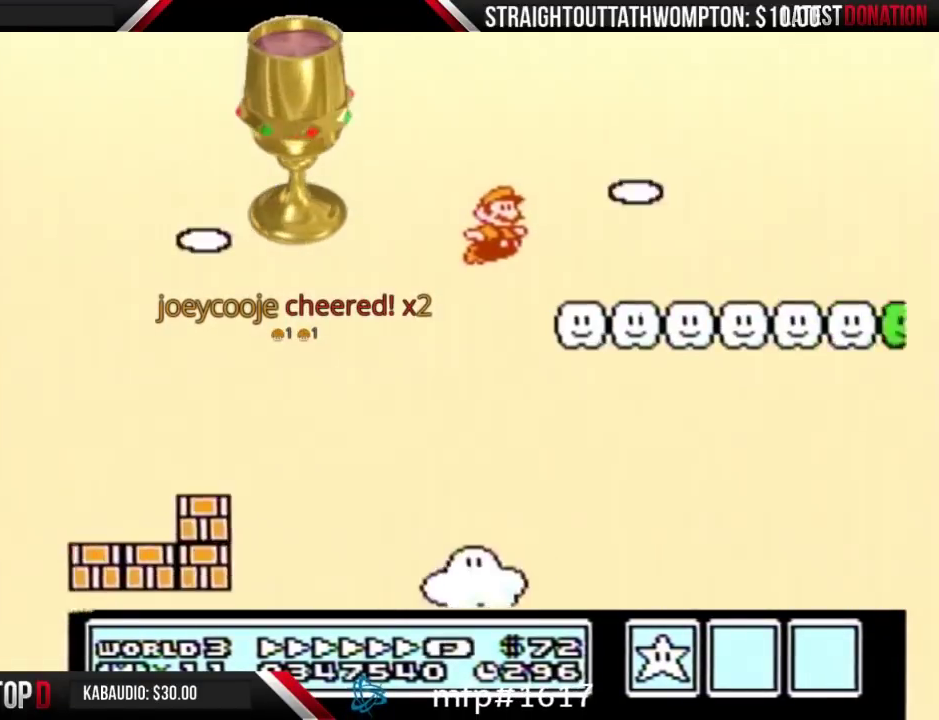
{"buttons": ["B", "DPAD_RIGHT"], "events": []}
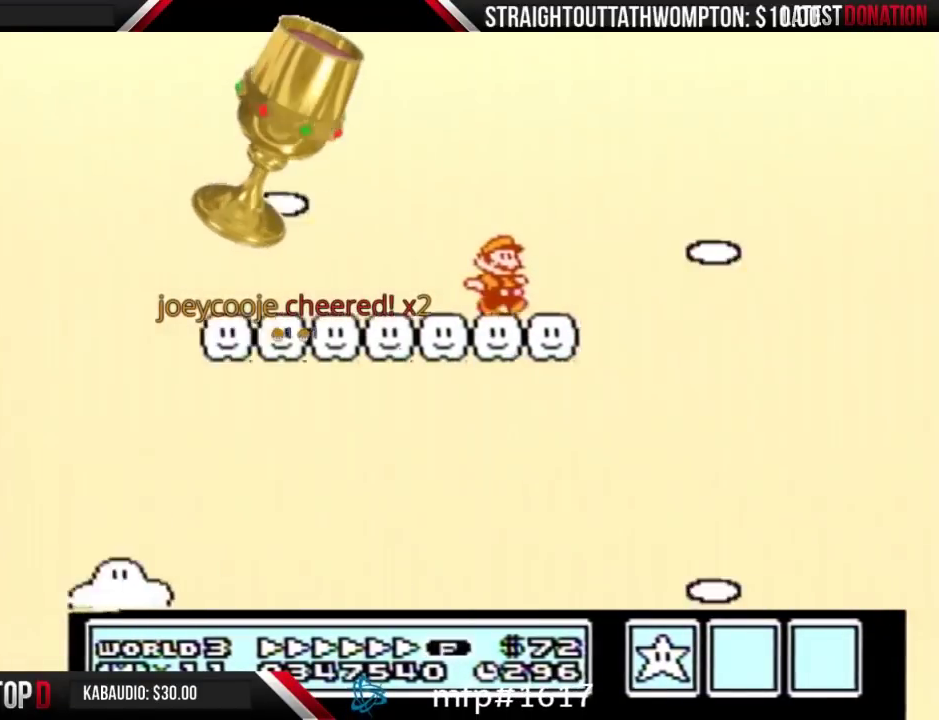
{"buttons": ["B", "DPAD_RIGHT"], "events": [[167, "A", "down"], [233, "A", "up"]]}
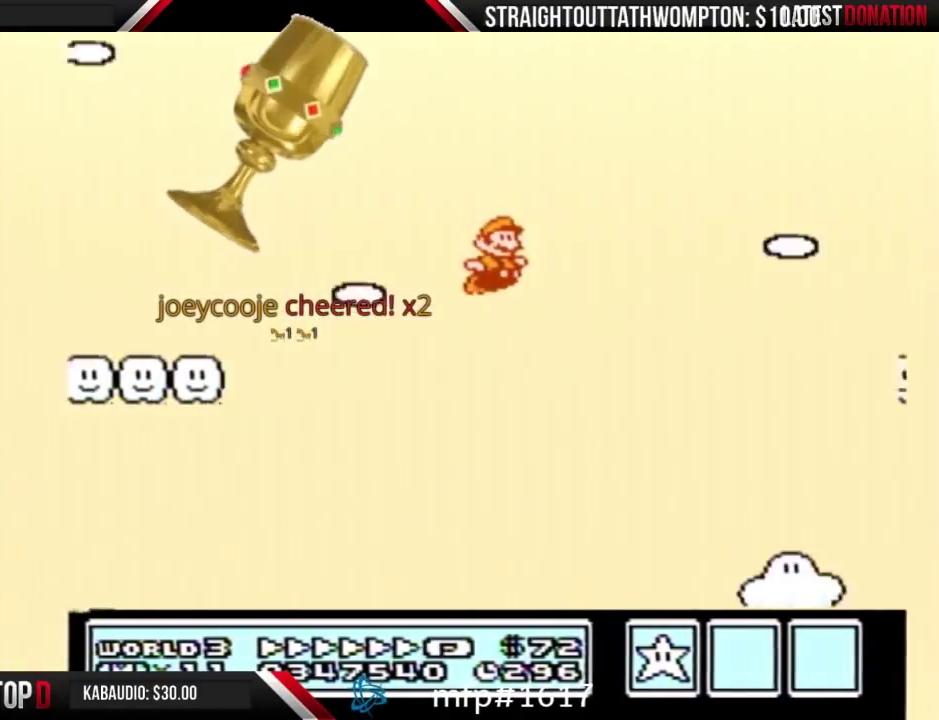
{"buttons": ["B", "DPAD_RIGHT"], "events": []}
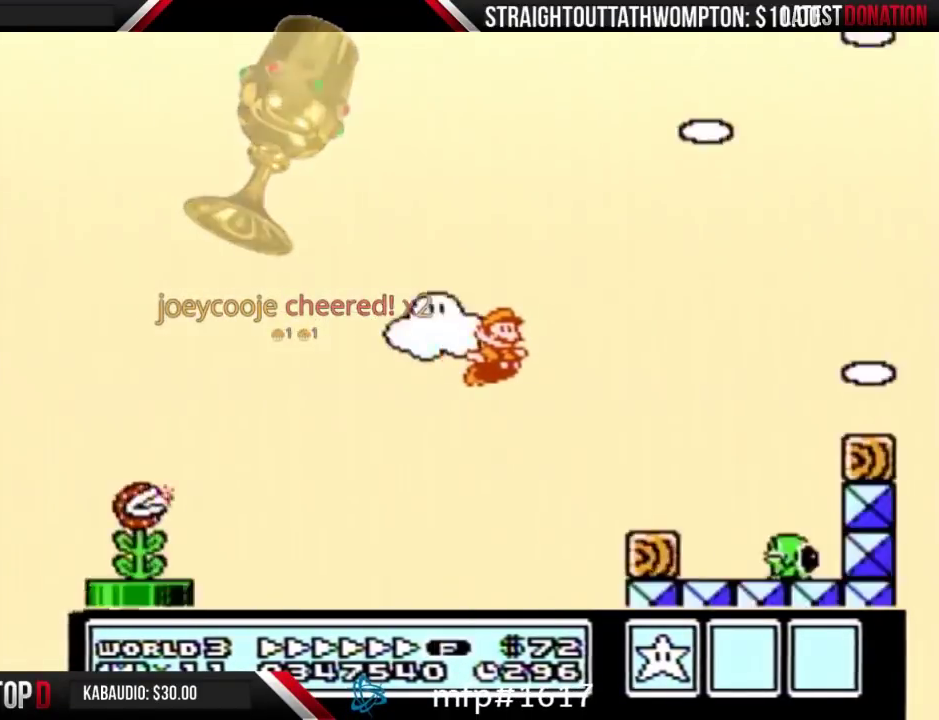
{"buttons": ["A", "B", "DPAD_RIGHT"], "events": [[333, "A", "down"]]}
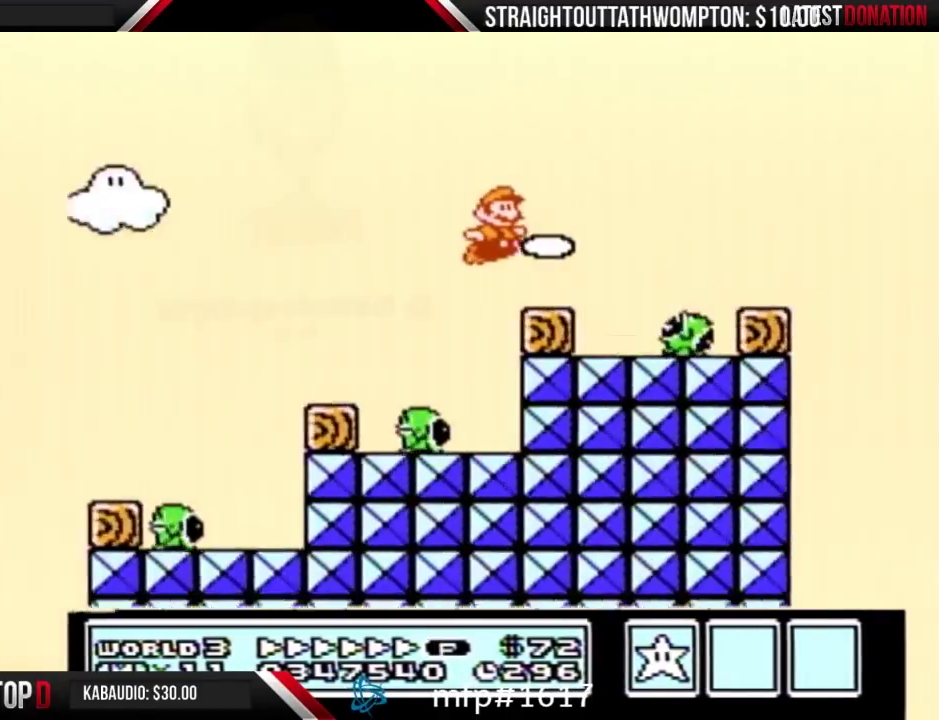
{"buttons": ["B", "DPAD_RIGHT"], "events": [[200, "A", "up"]]}
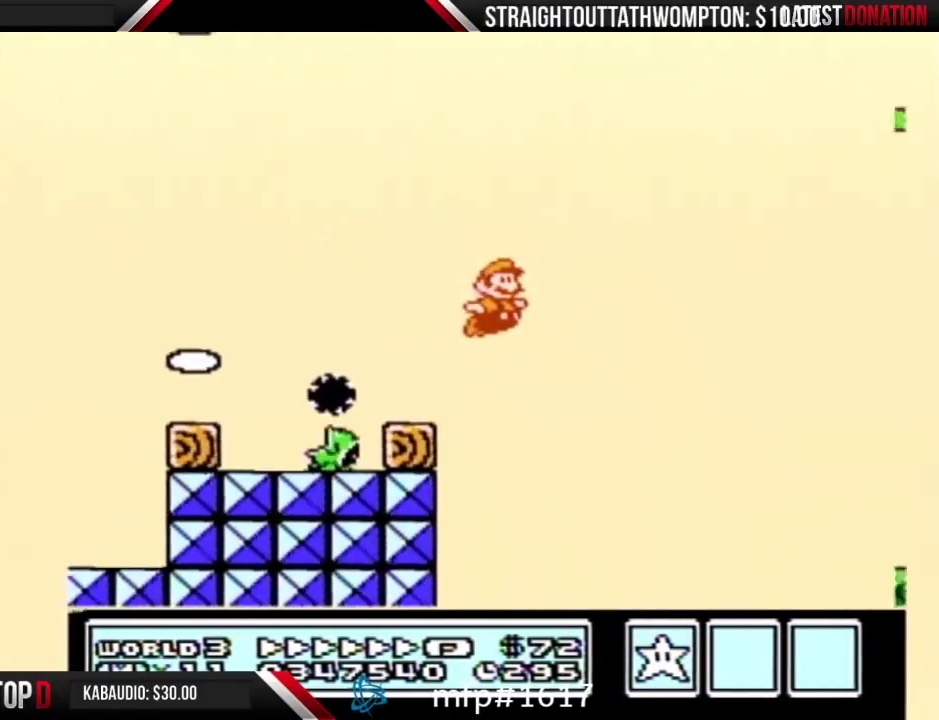
{"buttons": ["B", "DPAD_RIGHT"], "events": []}
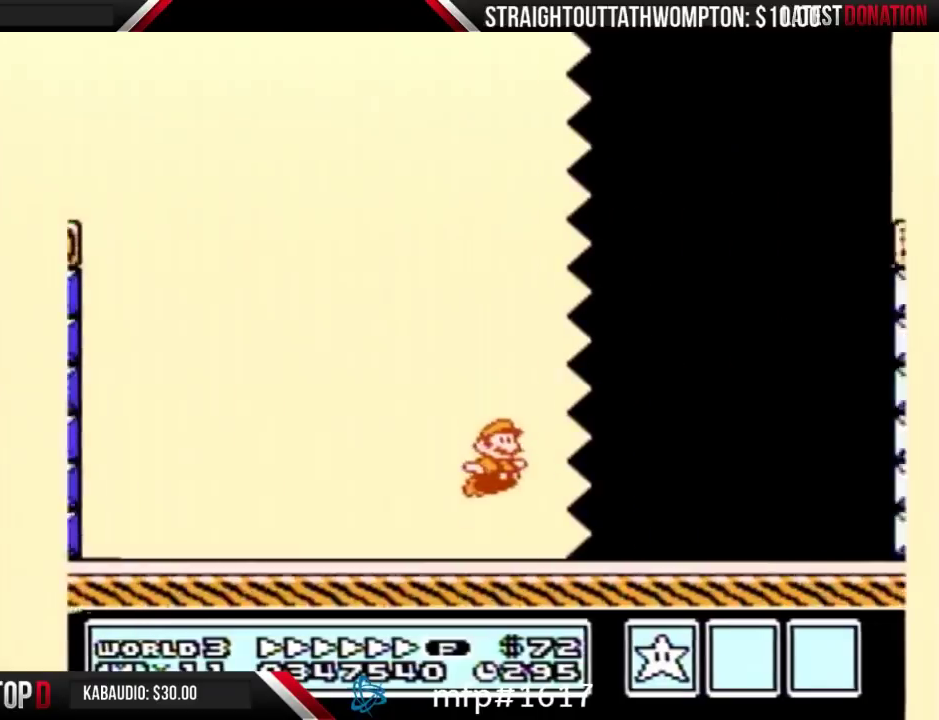
{"buttons": ["B", "DPAD_RIGHT"], "events": []}
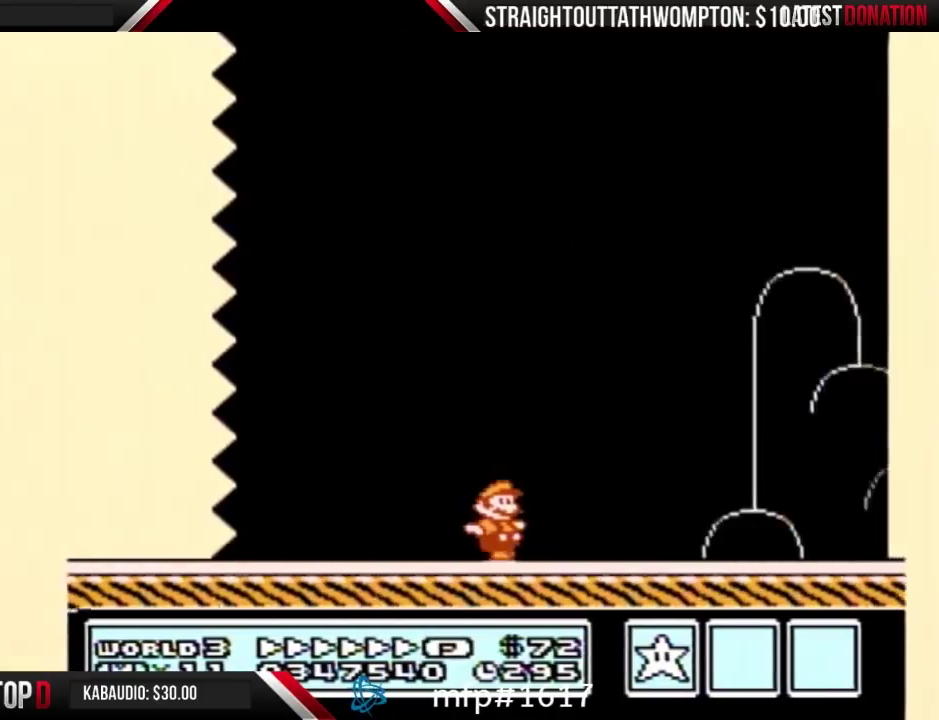
{"buttons": ["A", "B", "DPAD_RIGHT"], "events": [[433, "A", "down"]]}
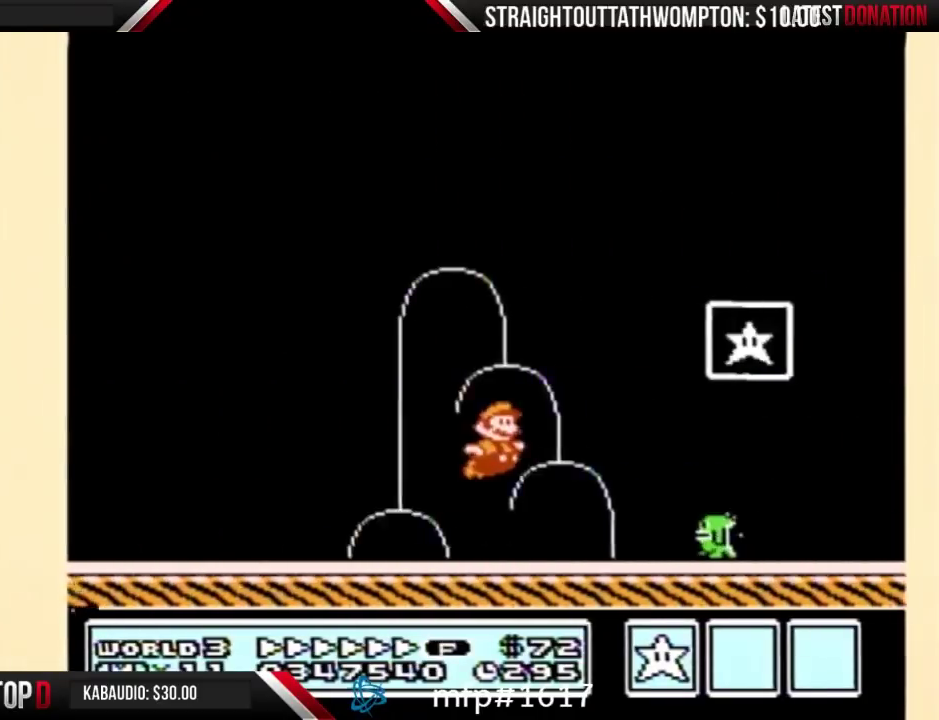
{"buttons": [], "events": [[167, "A", "up"], [167, "B", "up"], [267, "B", "down"], [333, "B", "up"], [400, "DPAD_RIGHT", "up"]]}
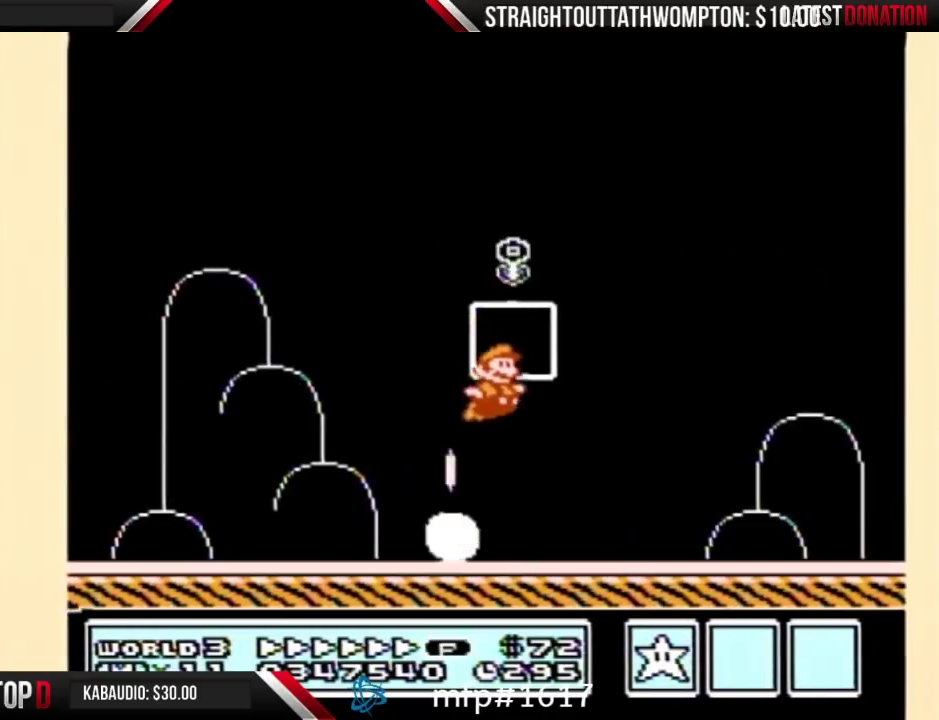
{"buttons": ["B"], "events": [[300, "B", "down"], [367, "B", "up"], [467, "B", "down"]]}
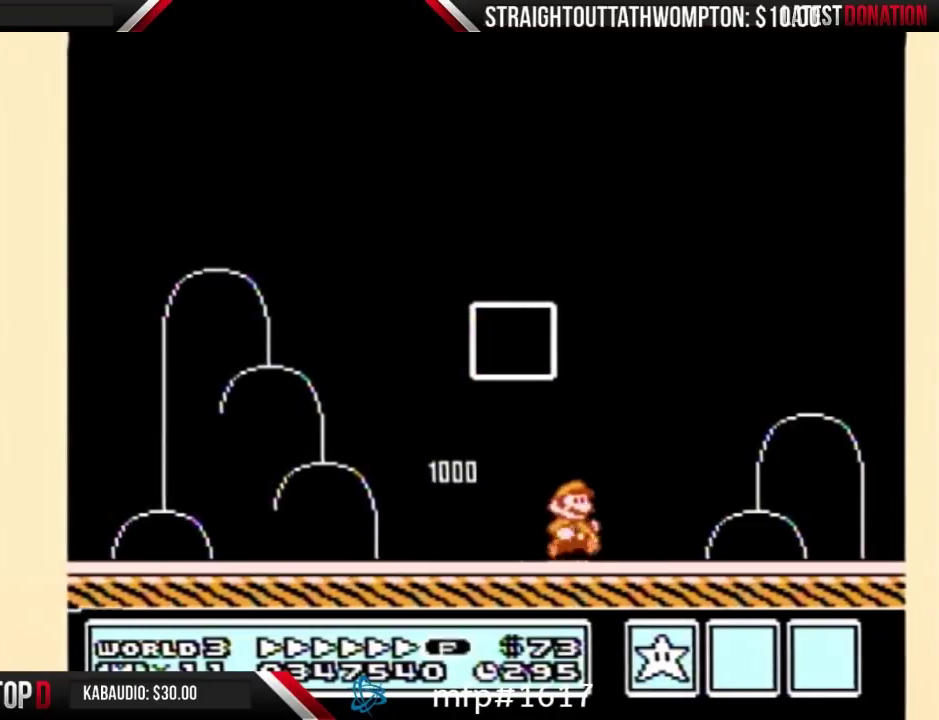
{"buttons": ["B"], "events": [[33, "B", "up"], [267, "B", "down"], [367, "B", "up"], [467, "B", "down"]]}
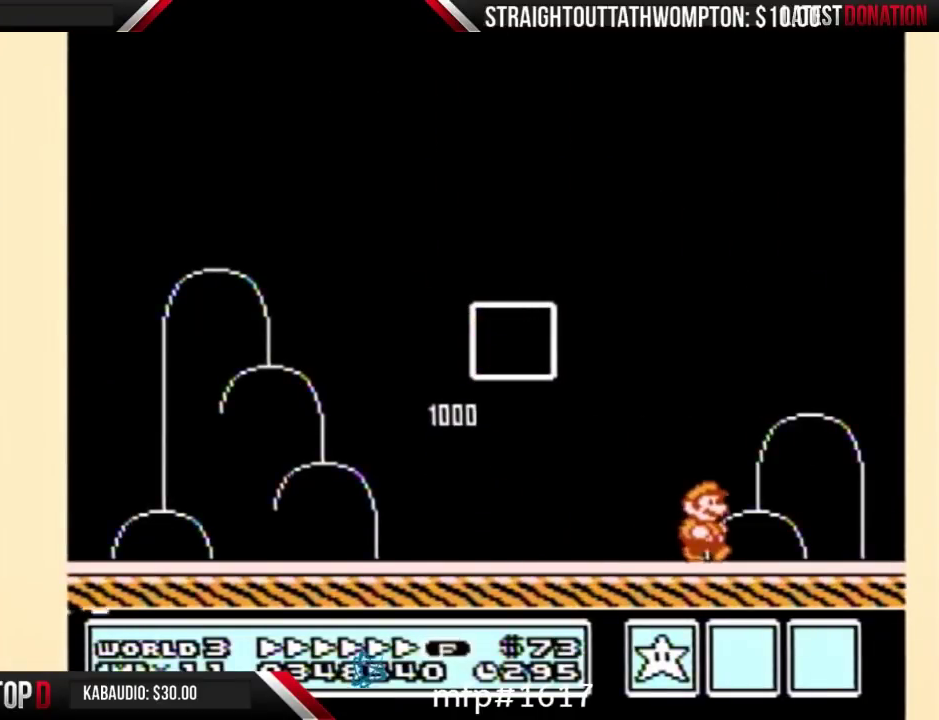
{"buttons": ["B"], "events": [[33, "B", "up"], [133, "B", "down"], [200, "A", "down"], [200, "B", "up"], [267, "A", "up"], [467, "B", "down"]]}
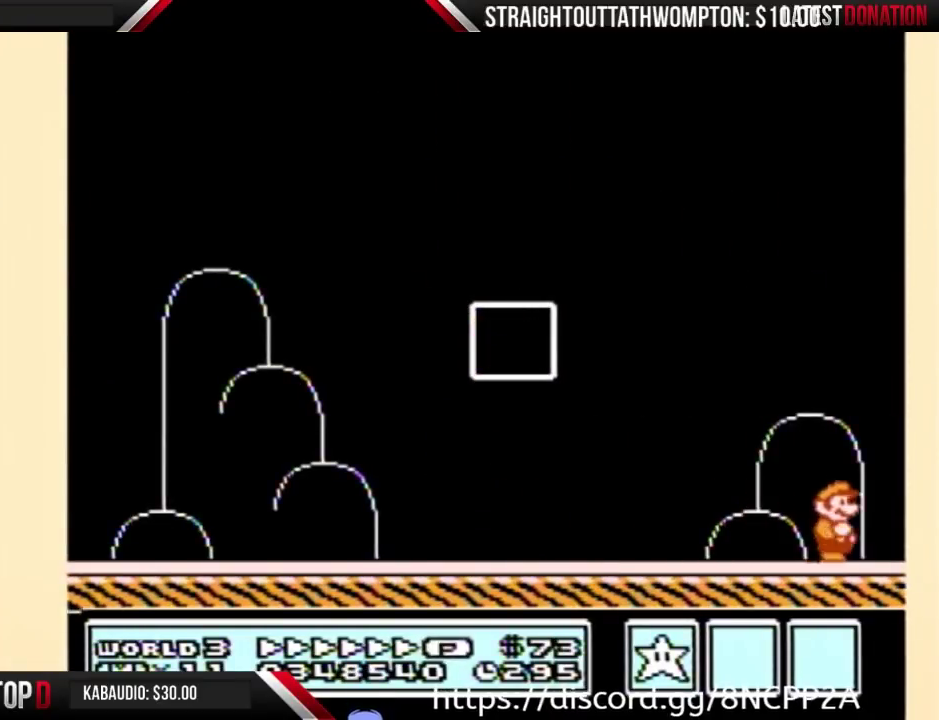
{"buttons": ["B"], "events": [[67, "B", "up"], [133, "B", "down"], [200, "A", "down"], [200, "B", "up"], [267, "A", "up"], [300, "B", "down"], [367, "B", "up"], [467, "B", "down"]]}
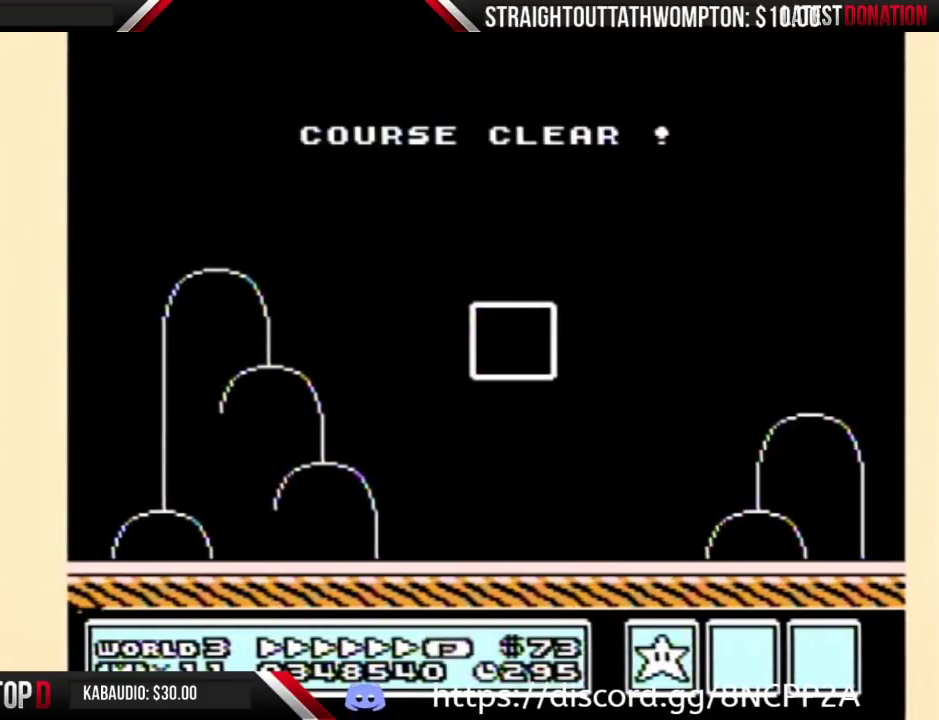
{"buttons": ["B"], "events": [[67, "B", "up"], [133, "B", "down"], [233, "A", "down"], [233, "B", "up"], [300, "A", "up"], [300, "B", "down"], [400, "A", "down"], [400, "B", "up"], [500, "A", "up"], [500, "B", "down"]]}